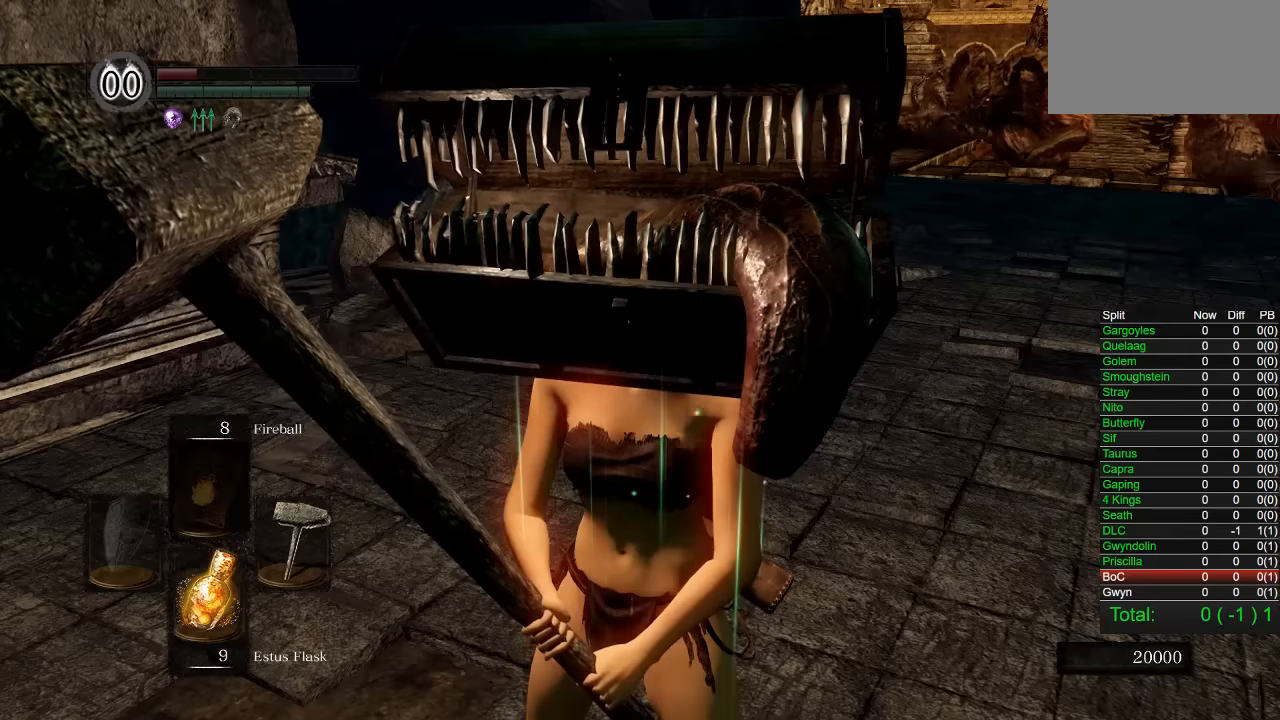
Gameplay with a controller (PlayStation layout); each line is a JSON object with the inputs held at the frame after it (dt_ms = milliseconds from this image to that frame). "button_events" lists button changes between this image and that frame as [ms after this image, input, new state], when the widget could be followed in between (sticks are given only as held states). Not read: R1.
{"dt_ms": 500, "buttons": ["DPAD_RIGHT"], "left_stick": "center", "right_stick": "center", "button_events": [[400, "DPAD_RIGHT", "down"]]}
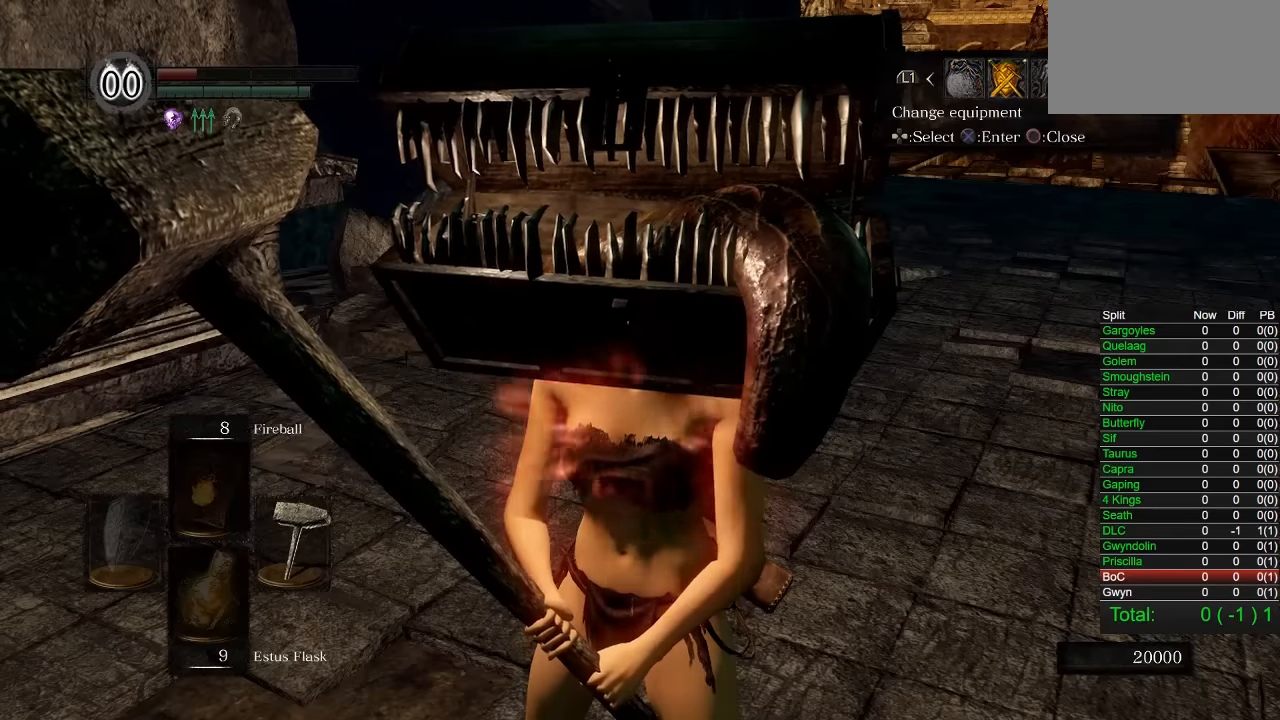
{"dt_ms": 500, "buttons": ["SQUARE"], "left_stick": "center", "right_stick": "center", "button_events": [[17, "DPAD_RIGHT", "up"], [33, "CROSS", "down"], [150, "CROSS", "up"], [233, "DPAD_DOWN", "down"], [333, "DPAD_DOWN", "up"], [417, "DPAD_DOWN", "down"], [500, "DPAD_DOWN", "up"], [500, "SQUARE", "down"]]}
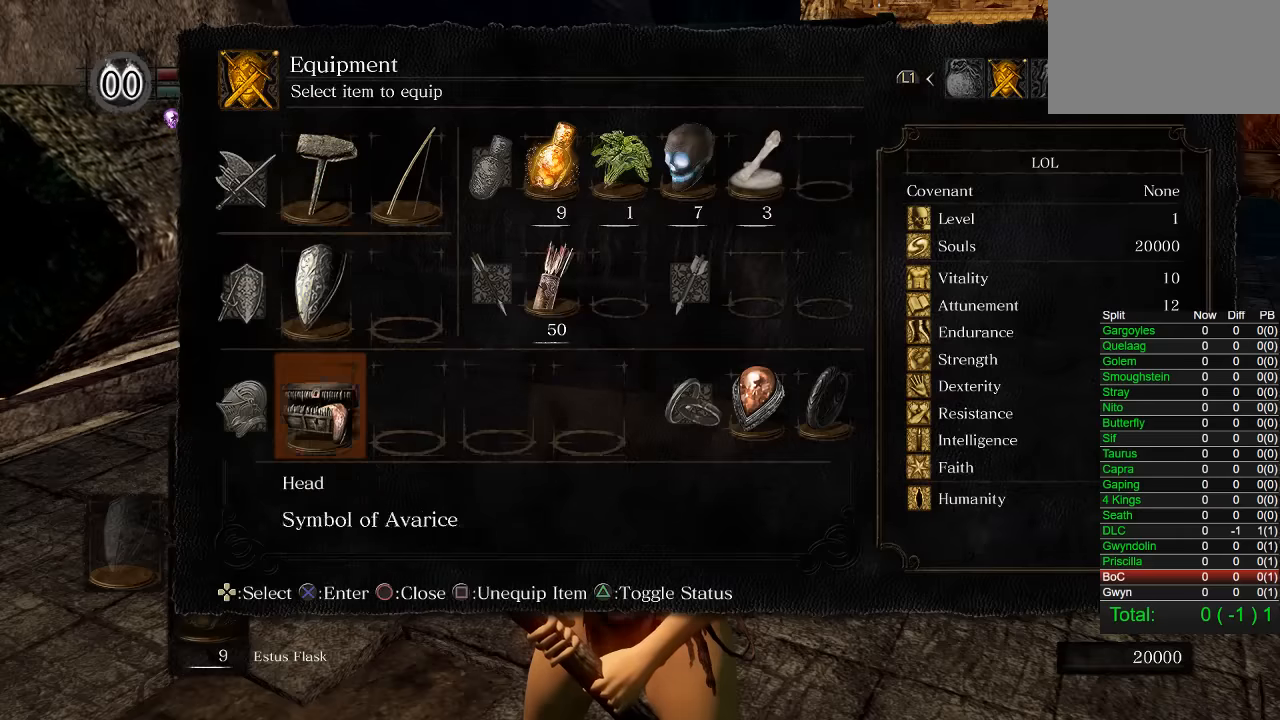
{"dt_ms": 500, "buttons": [], "left_stick": "center", "right_stick": "left", "button_events": [[100, "SQUARE", "up"]]}
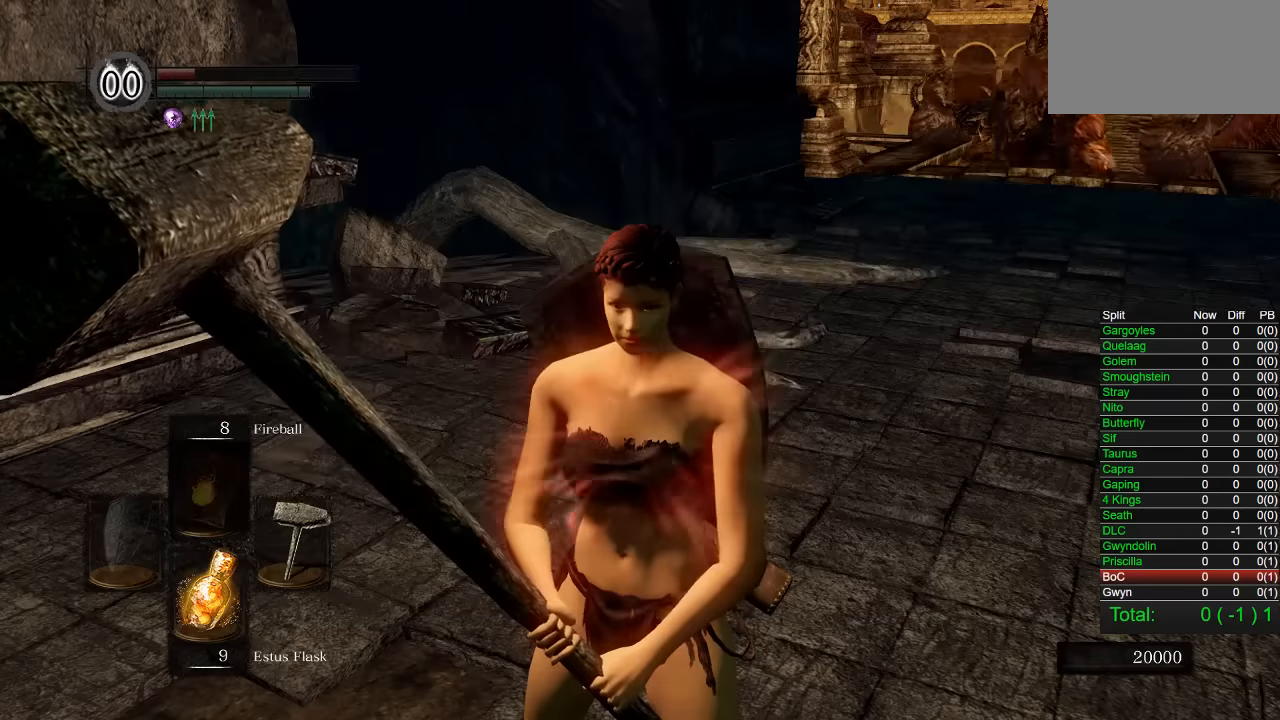
{"dt_ms": 500, "buttons": [], "left_stick": "up", "right_stick": "center", "button_events": []}
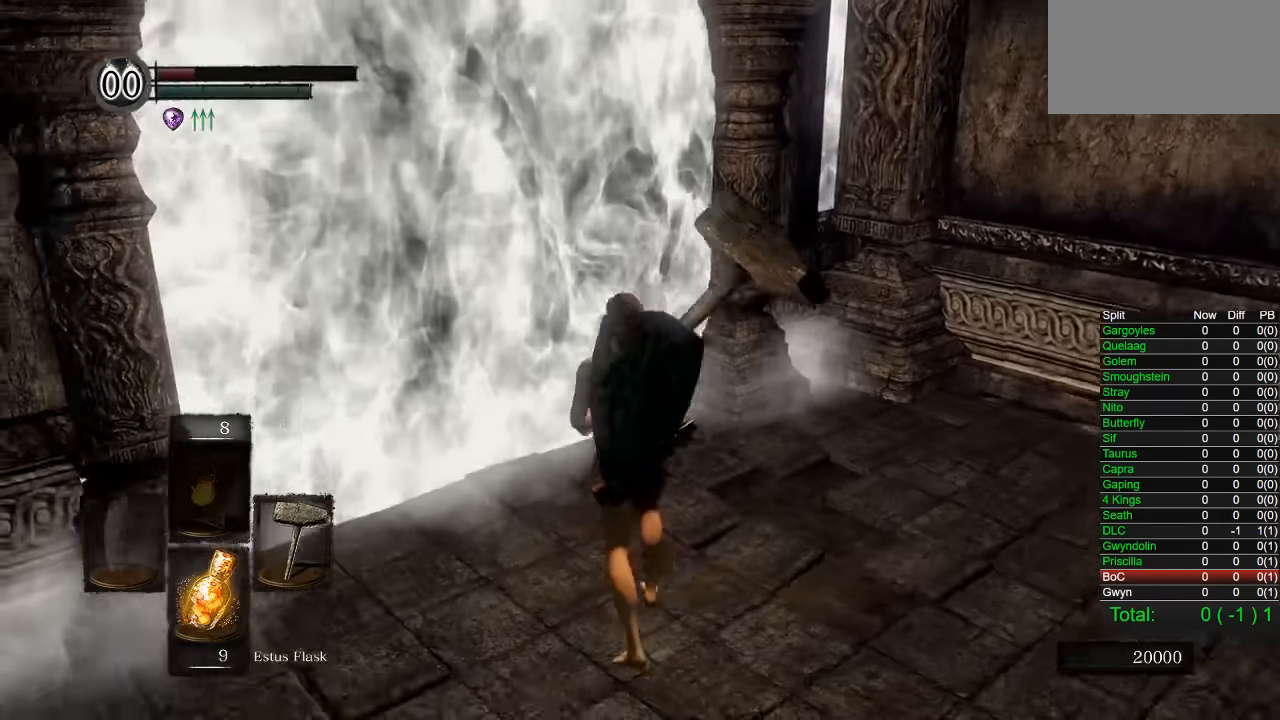
{"dt_ms": 500, "buttons": ["DPAD_RIGHT"], "left_stick": "center", "right_stick": "center", "button_events": [[467, "DPAD_RIGHT", "down"]]}
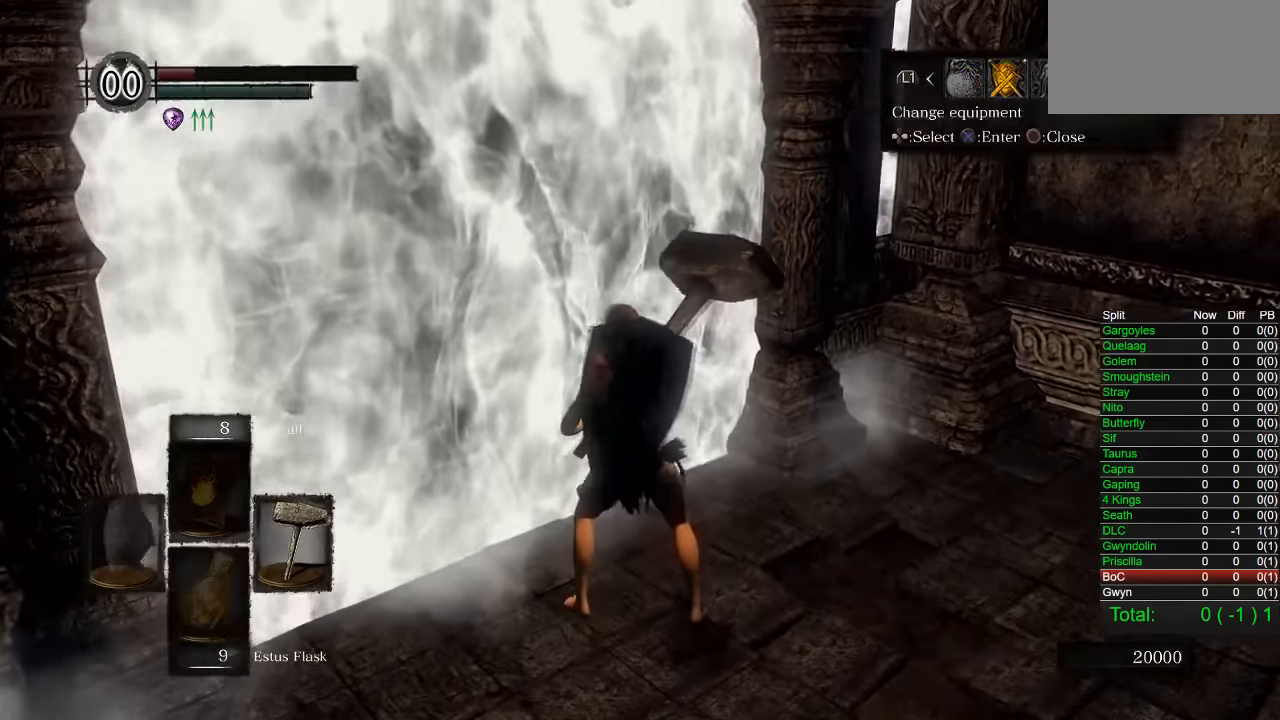
{"dt_ms": 500, "buttons": ["CROSS", "DPAD_DOWN"], "left_stick": "center", "right_stick": "center", "button_events": [[100, "CROSS", "down"], [117, "DPAD_RIGHT", "up"], [200, "CROSS", "up"], [267, "DPAD_DOWN", "down"], [367, "DPAD_DOWN", "up"], [417, "DPAD_DOWN", "down"], [500, "CROSS", "down"]]}
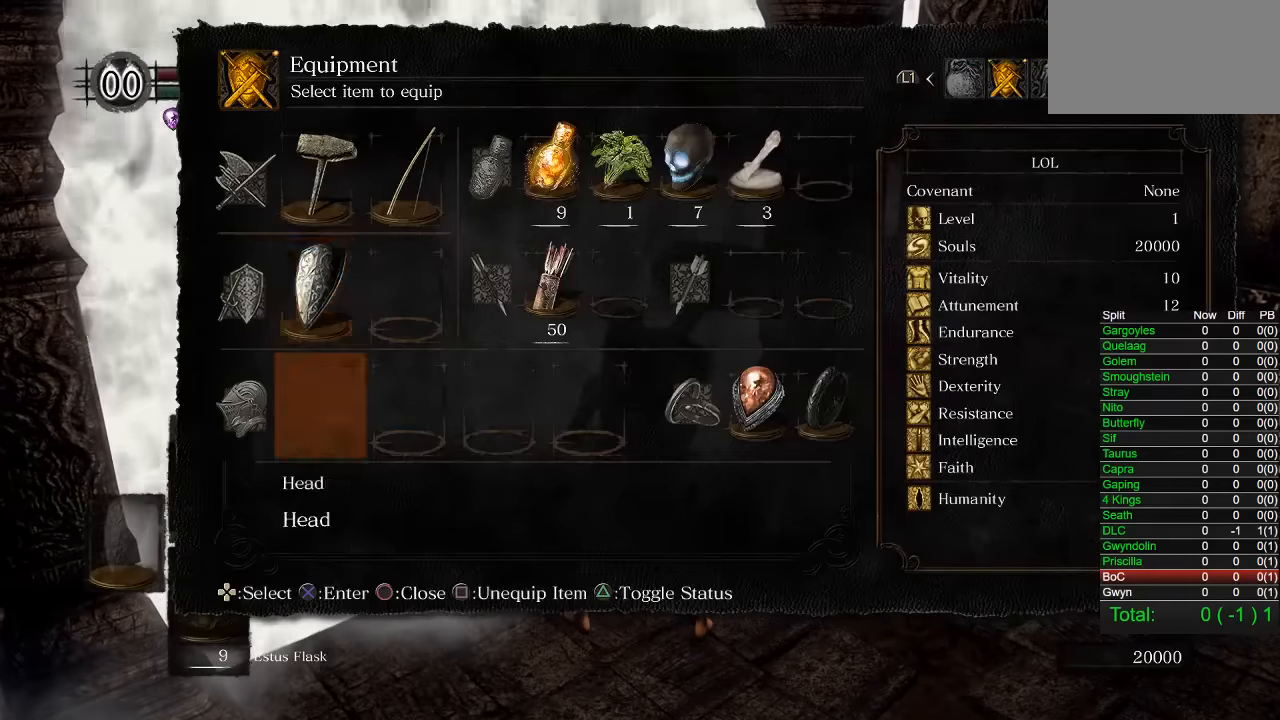
{"dt_ms": 500, "buttons": ["DPAD_UP"], "left_stick": "center", "right_stick": "center", "button_events": [[33, "DPAD_DOWN", "up"], [117, "CROSS", "up"], [450, "DPAD_UP", "down"]]}
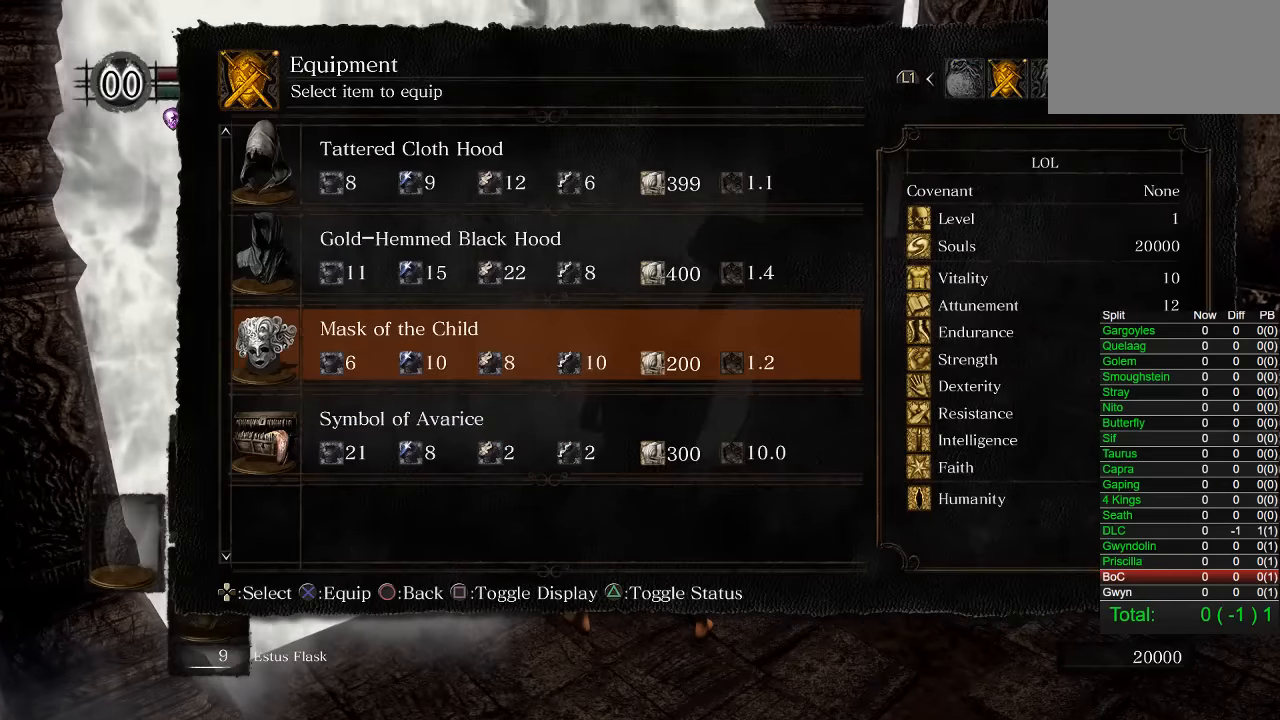
{"dt_ms": 500, "buttons": [], "left_stick": "center", "right_stick": "center", "button_events": [[33, "DPAD_UP", "up"], [150, "CROSS", "down"], [250, "CROSS", "up"]]}
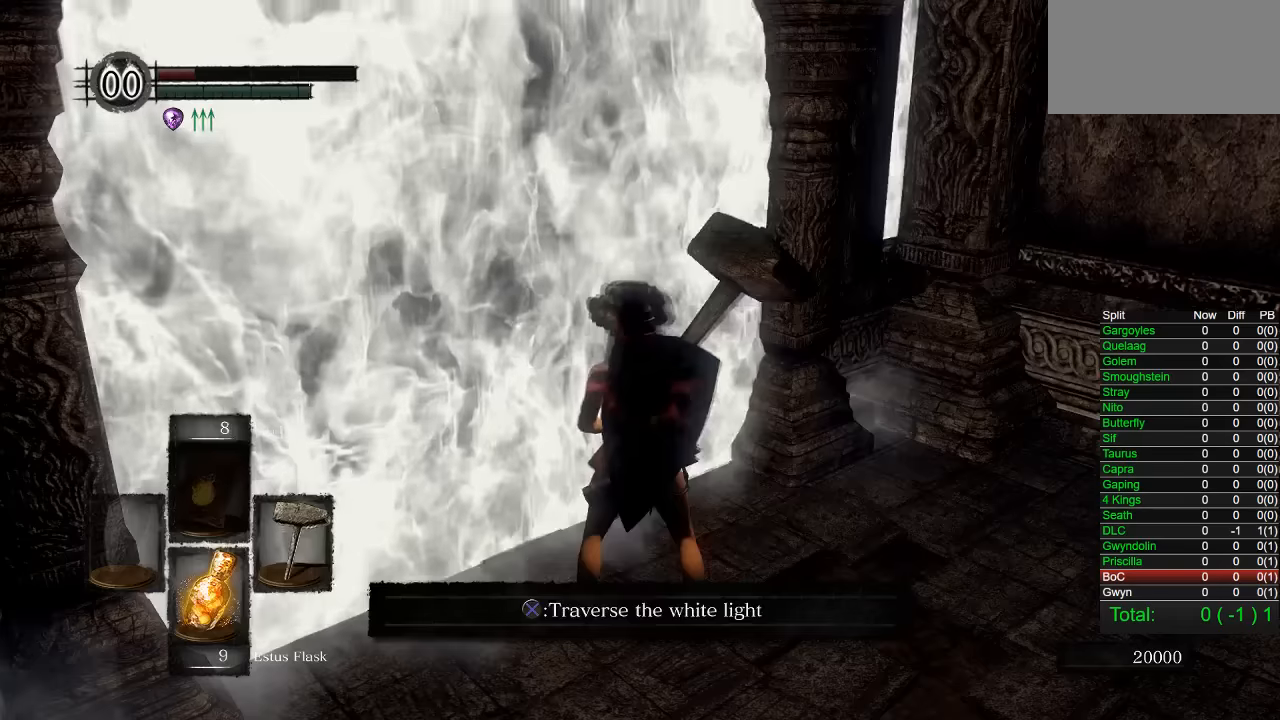
{"dt_ms": 500, "buttons": ["DPAD_DOWN"], "left_stick": "center", "right_stick": "center", "button_events": [[466, "DPAD_DOWN", "down"]]}
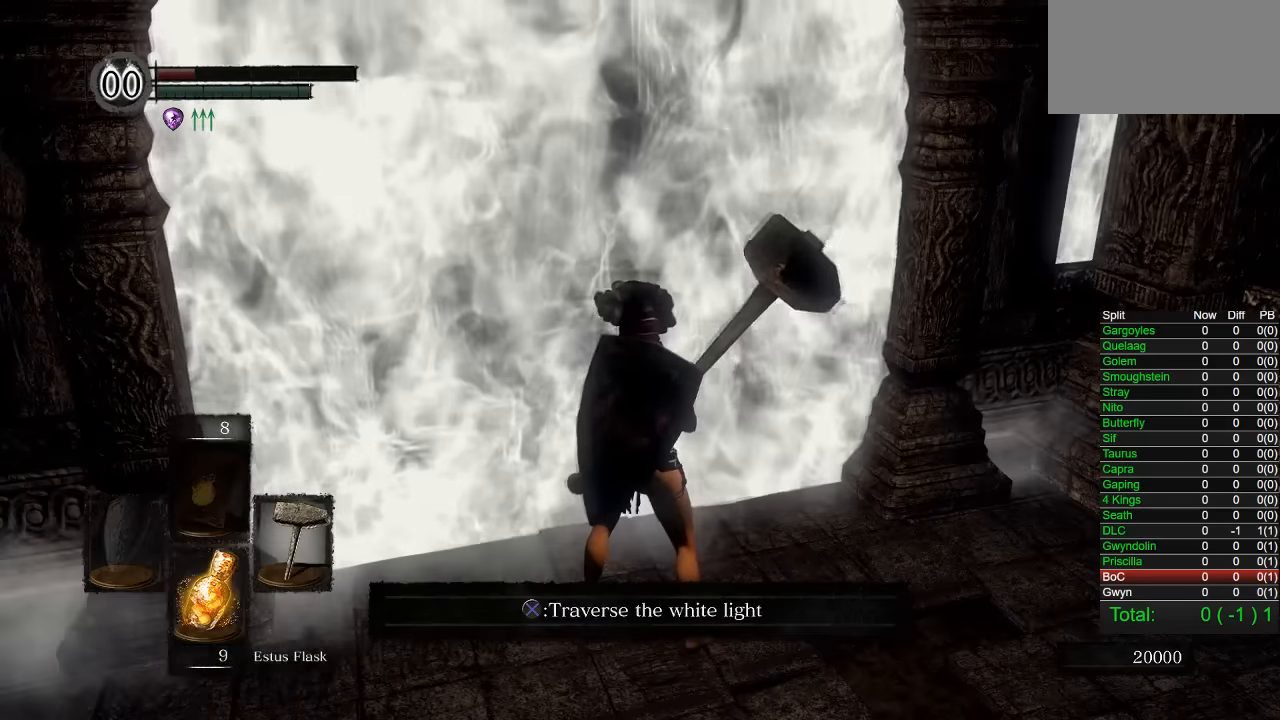
{"dt_ms": 500, "buttons": [], "left_stick": "center", "right_stick": "left", "button_events": [[83, "DPAD_DOWN", "up"]]}
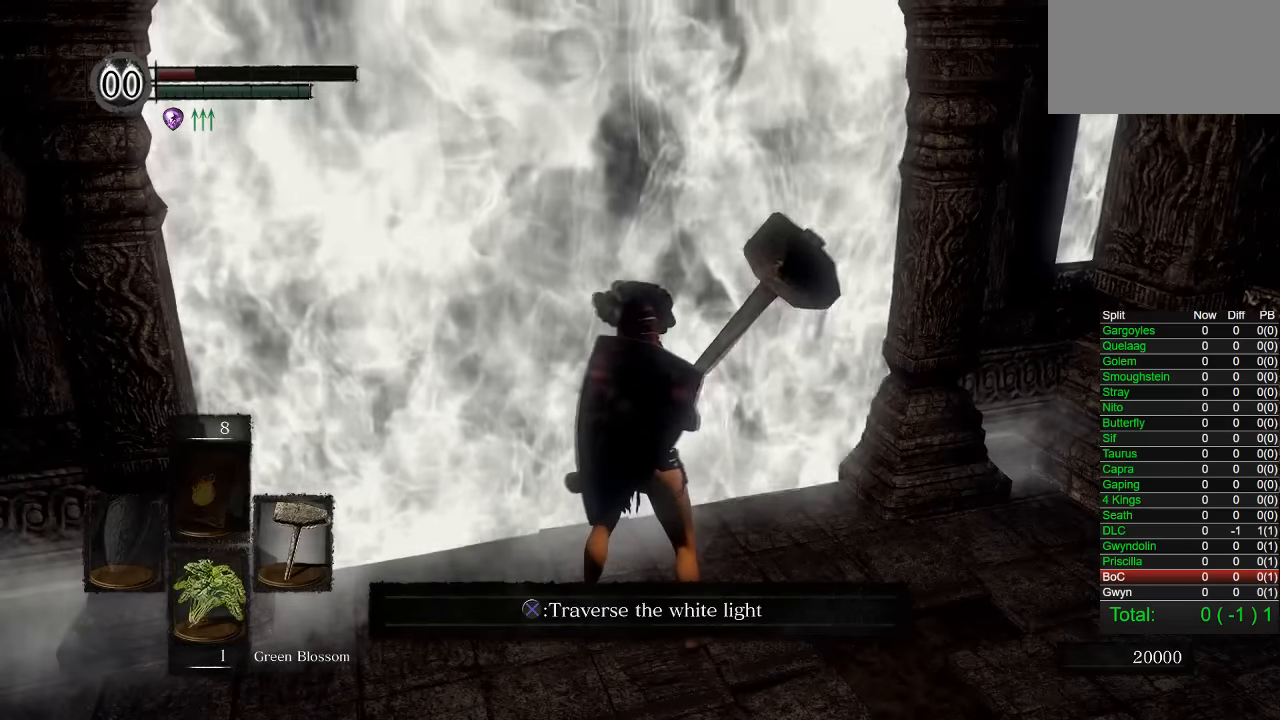
{"dt_ms": 500, "buttons": [], "left_stick": "center", "right_stick": "center", "button_events": []}
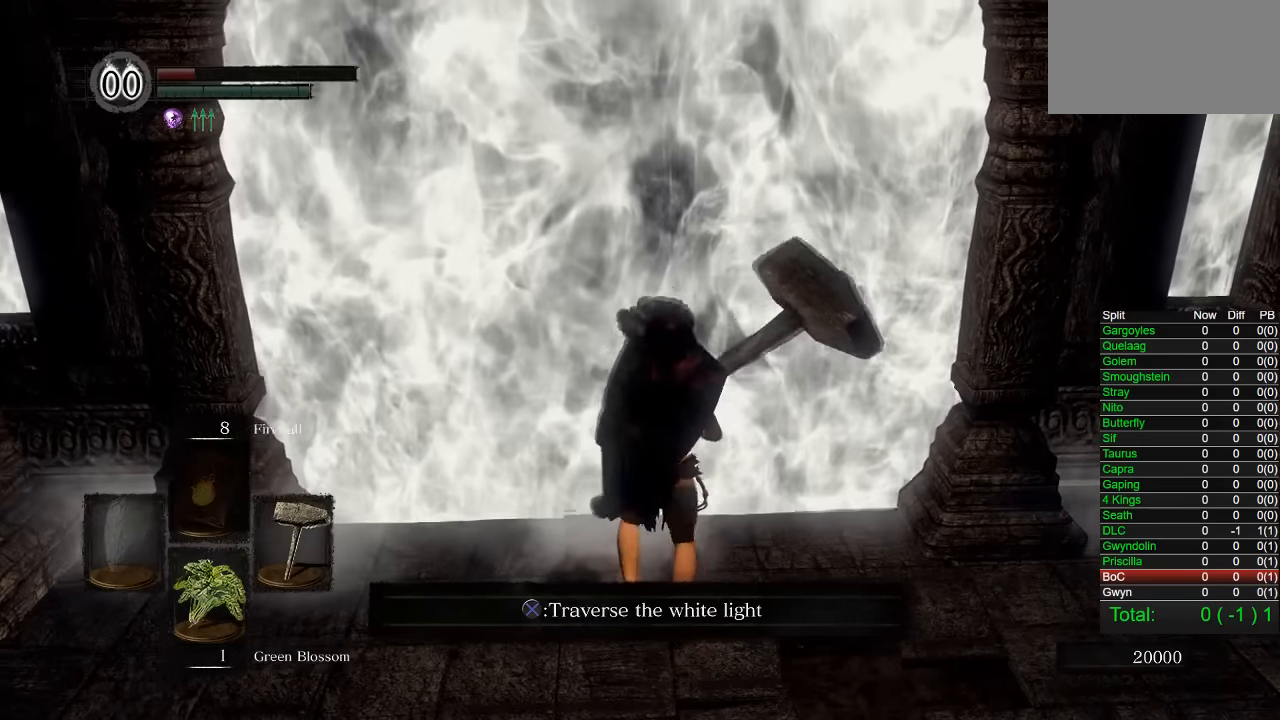
{"dt_ms": 500, "buttons": [], "left_stick": "center", "right_stick": "center", "button_events": [[366, "CROSS", "down"], [433, "CROSS", "up"]]}
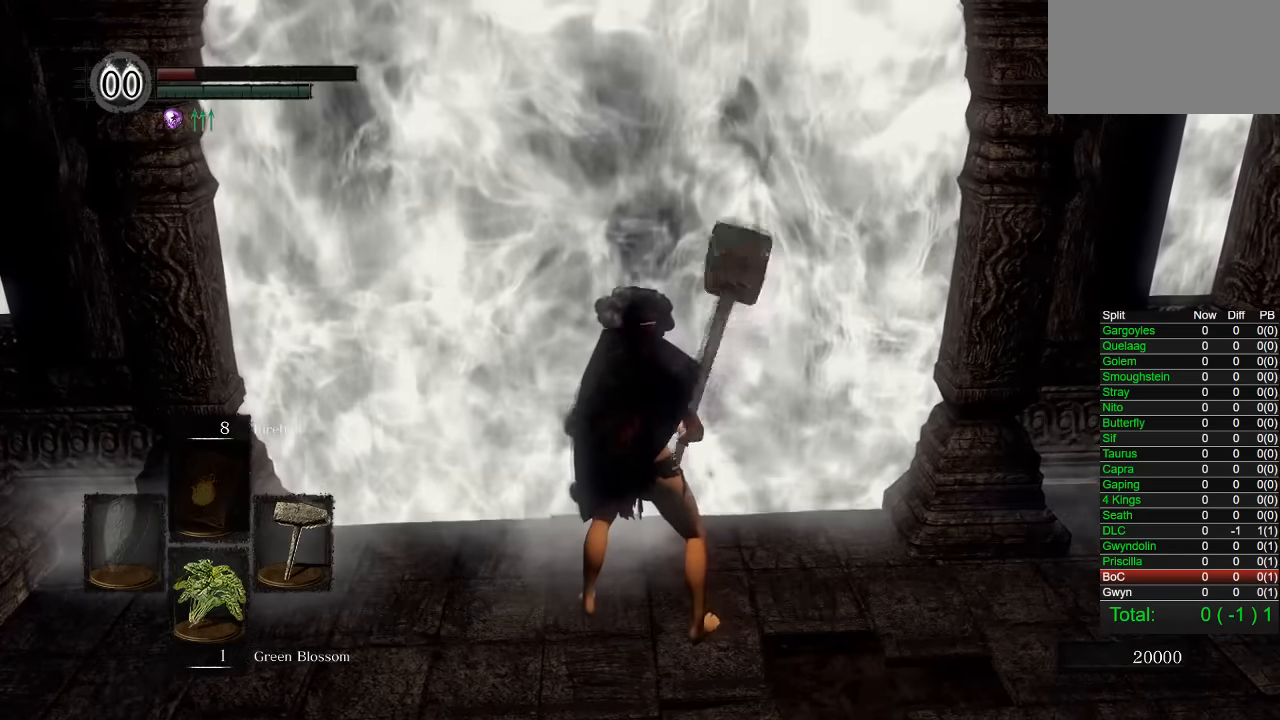
{"dt_ms": 500, "buttons": [], "left_stick": "center", "right_stick": "center", "button_events": [[16, "CROSS", "down"], [100, "CROSS", "up"], [300, "DPAD_DOWN", "down"], [400, "DPAD_DOWN", "up"]]}
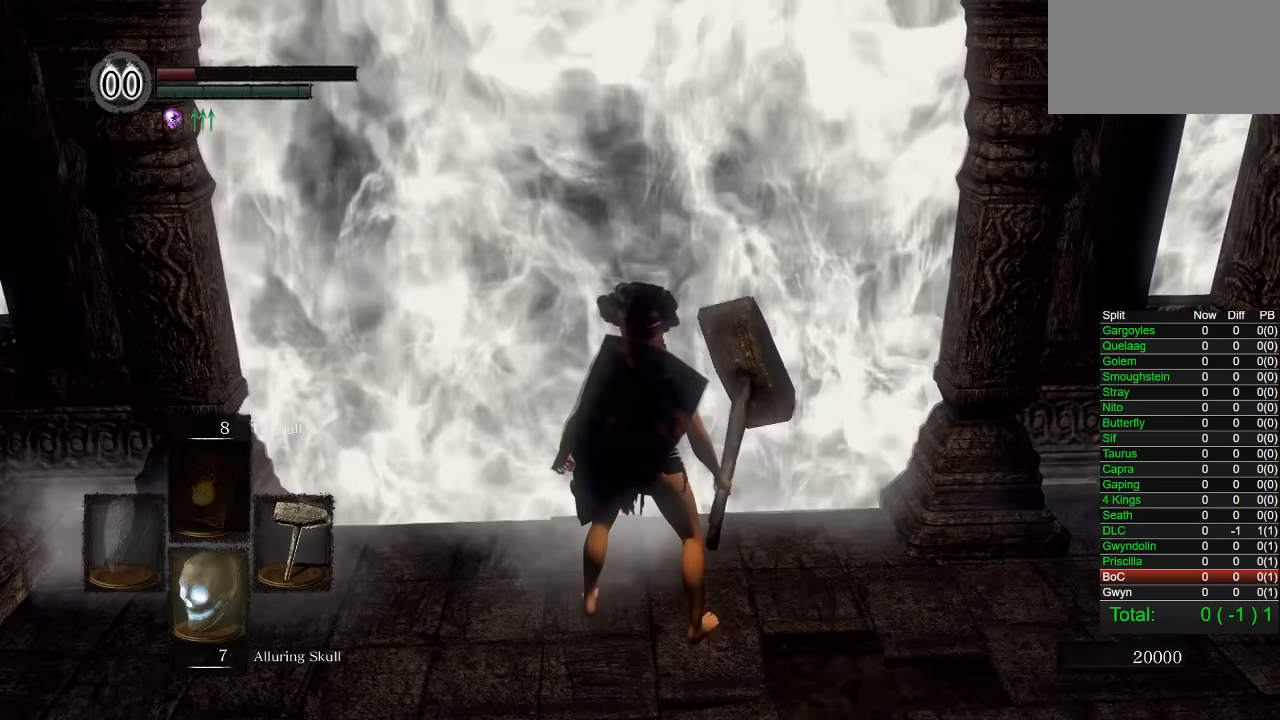
{"dt_ms": 500, "buttons": [], "left_stick": "center", "right_stick": "center", "button_events": [[283, "DPAD_DOWN", "down"], [400, "DPAD_DOWN", "up"]]}
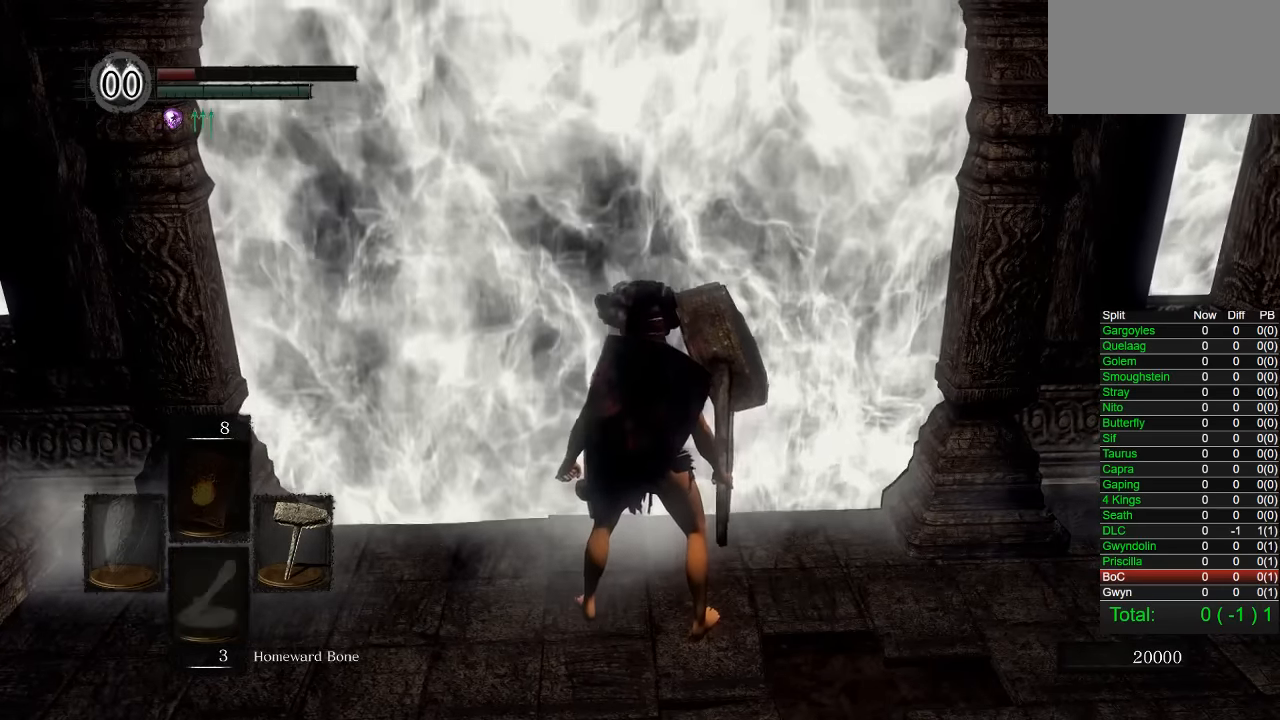
{"dt_ms": 500, "buttons": [], "left_stick": "center", "right_stick": "center", "button_events": [[200, "DPAD_DOWN", "down"], [316, "DPAD_DOWN", "up"]]}
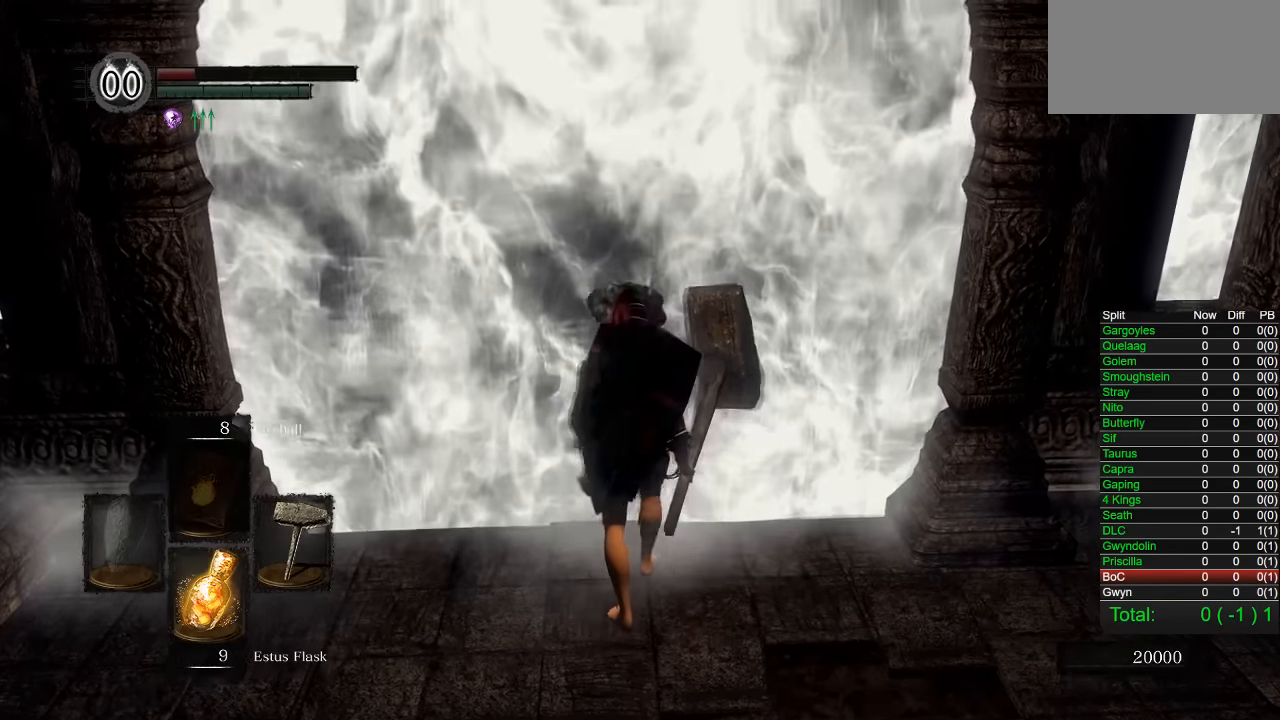
{"dt_ms": 500, "buttons": [], "left_stick": "up", "right_stick": "center", "button_events": []}
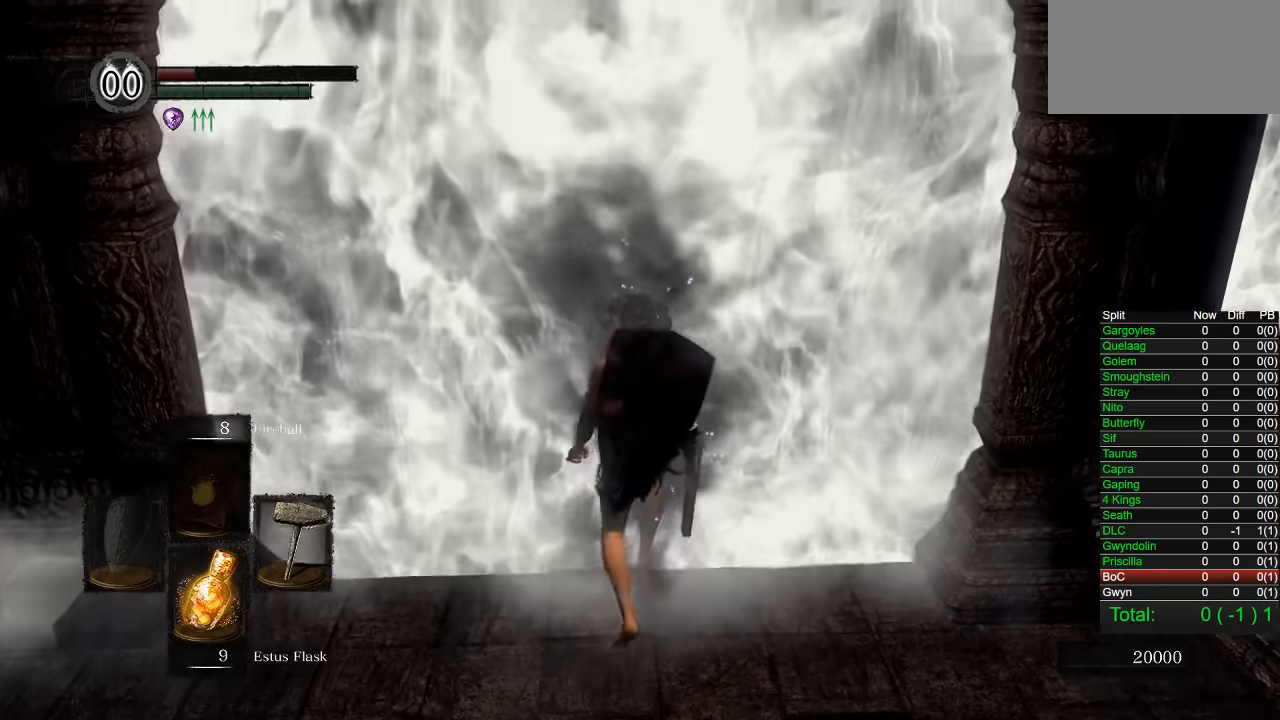
{"dt_ms": 500, "buttons": [], "left_stick": "up", "right_stick": "center", "button_events": []}
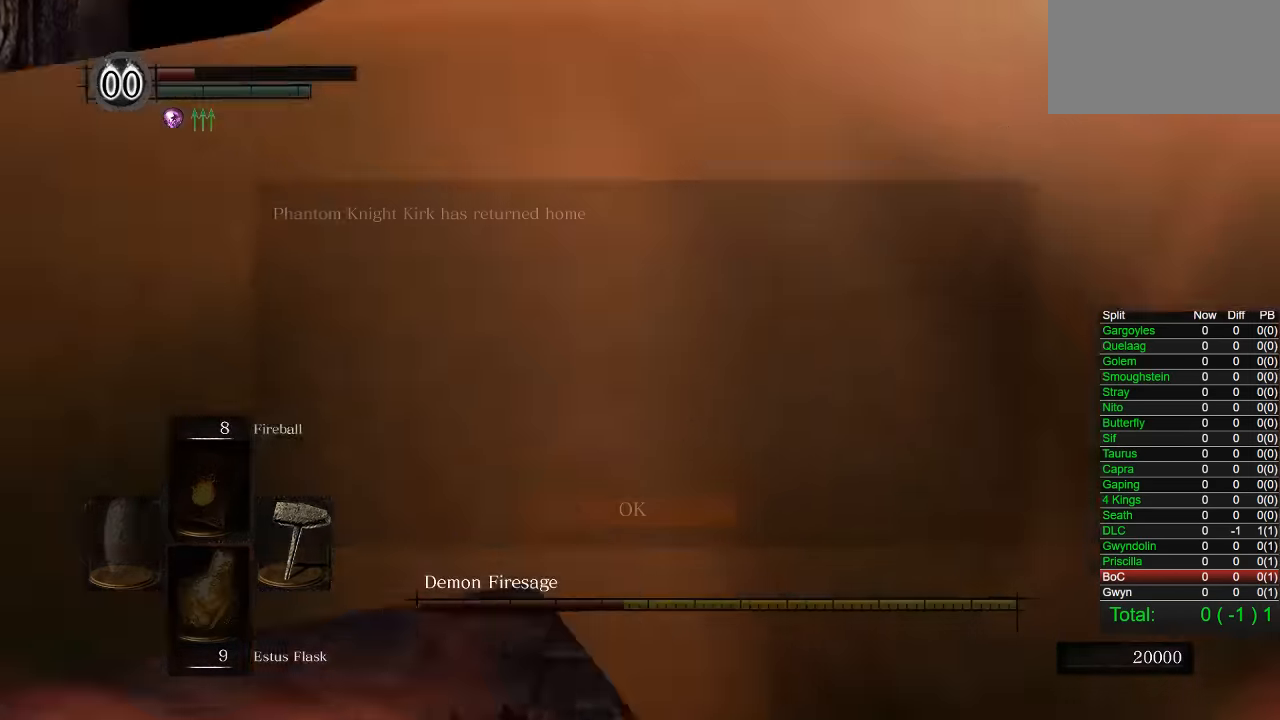
{"dt_ms": 500, "buttons": [], "left_stick": "up", "right_stick": "center", "button_events": []}
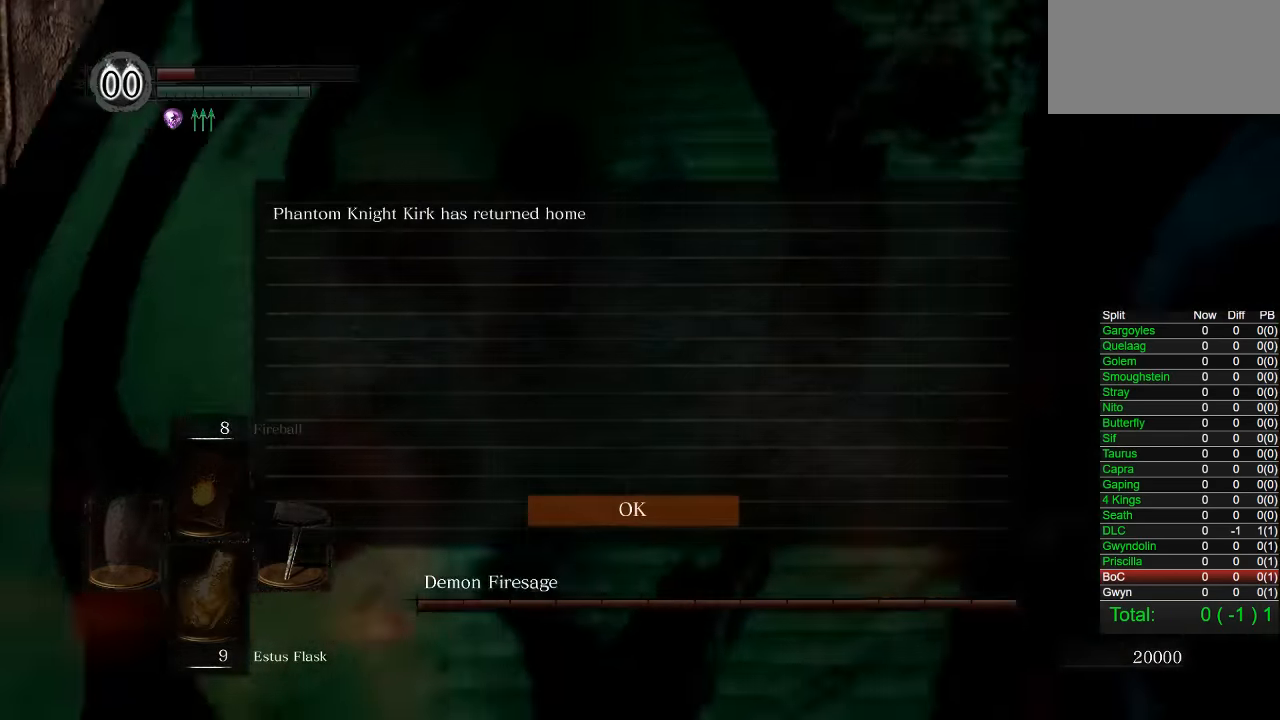
{"dt_ms": 500, "buttons": ["CIRCLE"], "left_stick": "up", "right_stick": "center", "button_events": [[66, "CIRCLE", "down"], [250, "CROSS", "down"], [333, "CROSS", "up"], [416, "CROSS", "down"], [500, "CROSS", "up"]]}
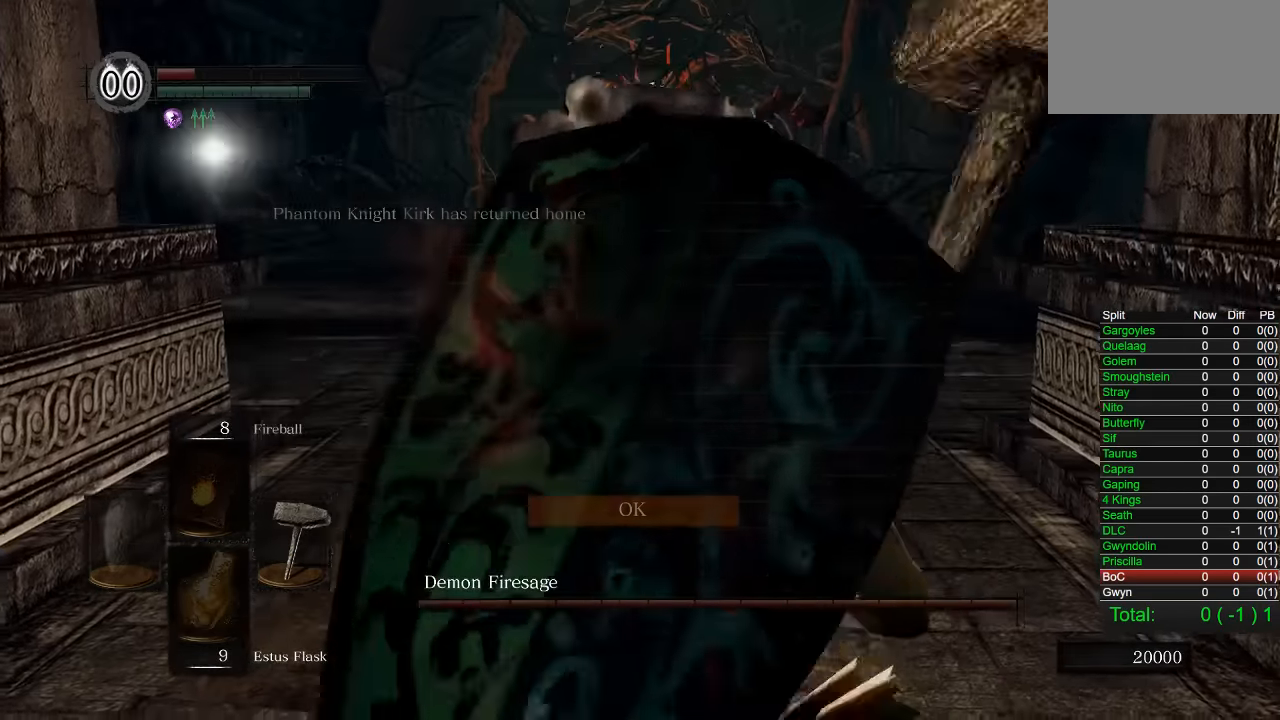
{"dt_ms": 500, "buttons": [], "left_stick": "up", "right_stick": "center", "button_events": [[83, "CROSS", "down"], [166, "CROSS", "up"], [333, "CIRCLE", "up"]]}
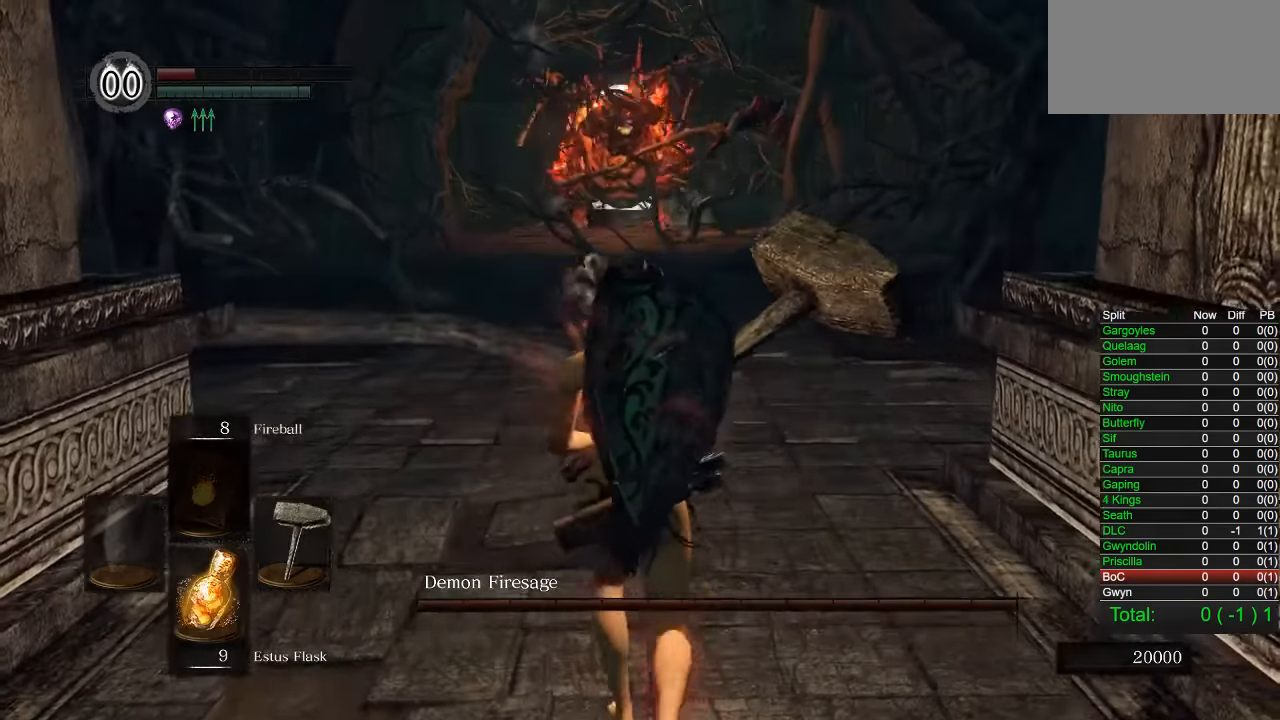
{"dt_ms": 500, "buttons": [], "left_stick": "up", "right_stick": "center", "button_events": []}
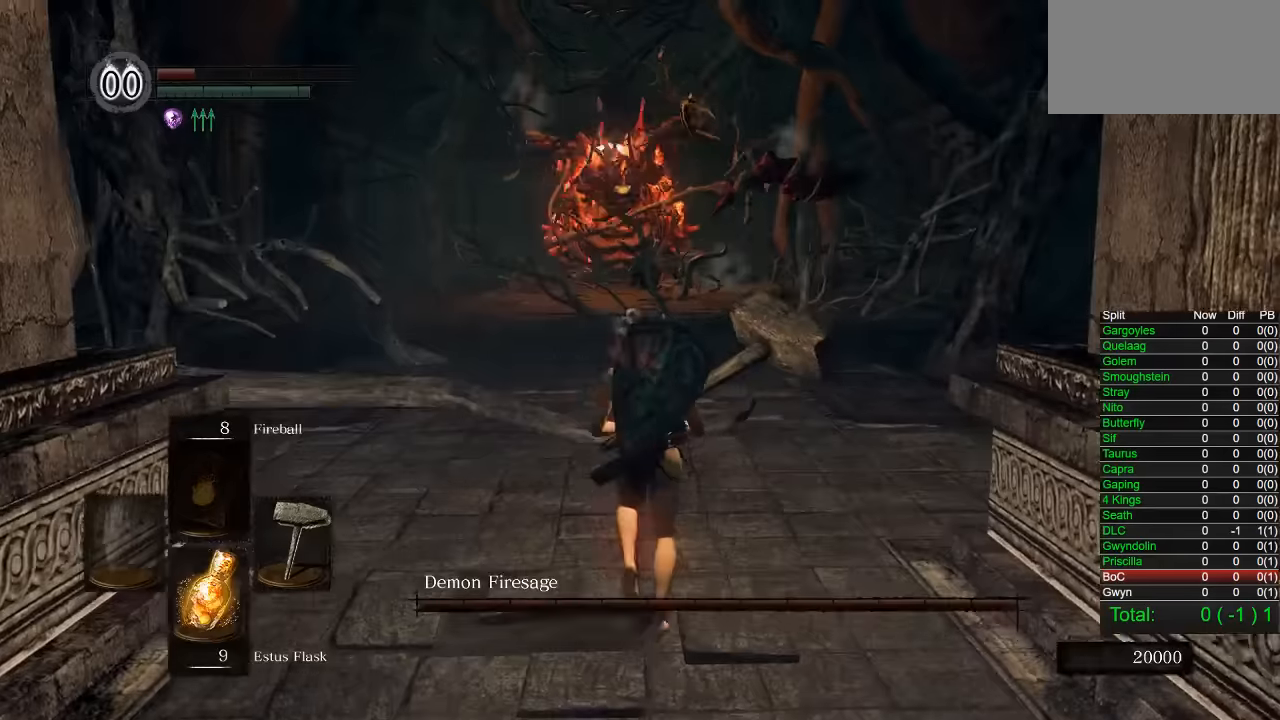
{"dt_ms": 500, "buttons": ["CIRCLE"], "left_stick": "up", "right_stick": "center", "button_events": [[33, "CIRCLE", "down"]]}
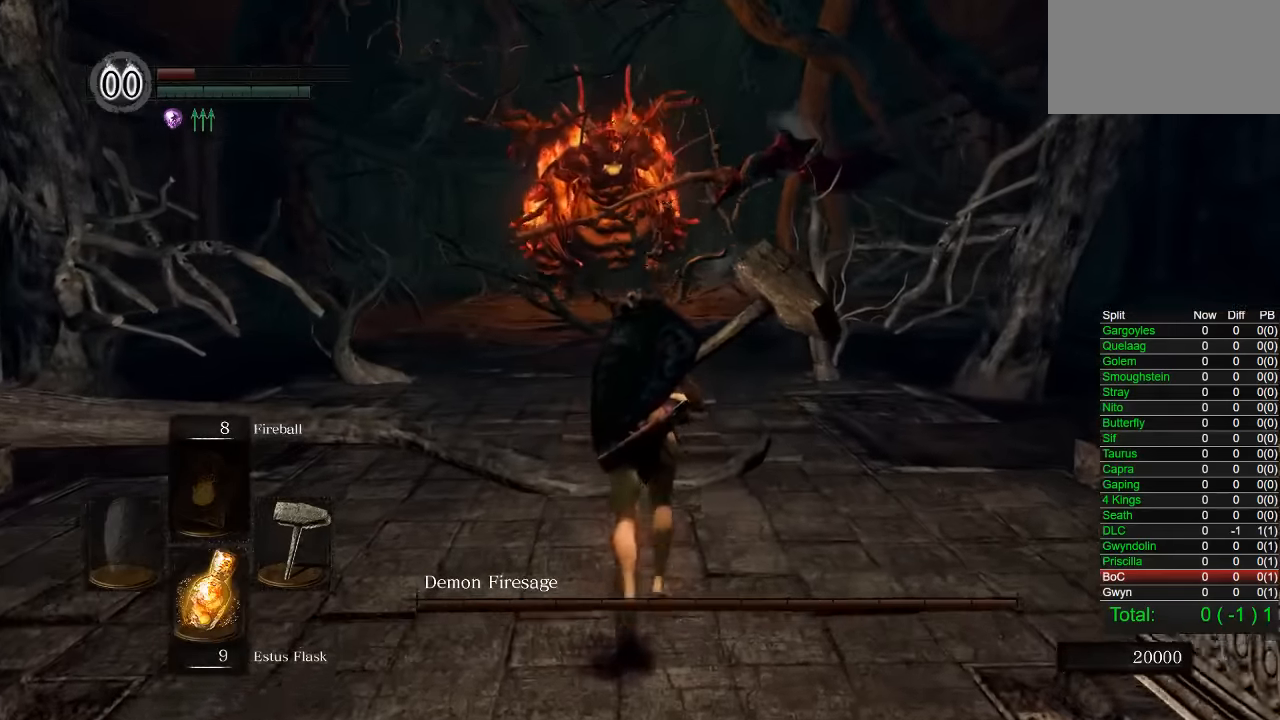
{"dt_ms": 500, "buttons": ["CIRCLE"], "left_stick": "up", "right_stick": "center", "button_events": []}
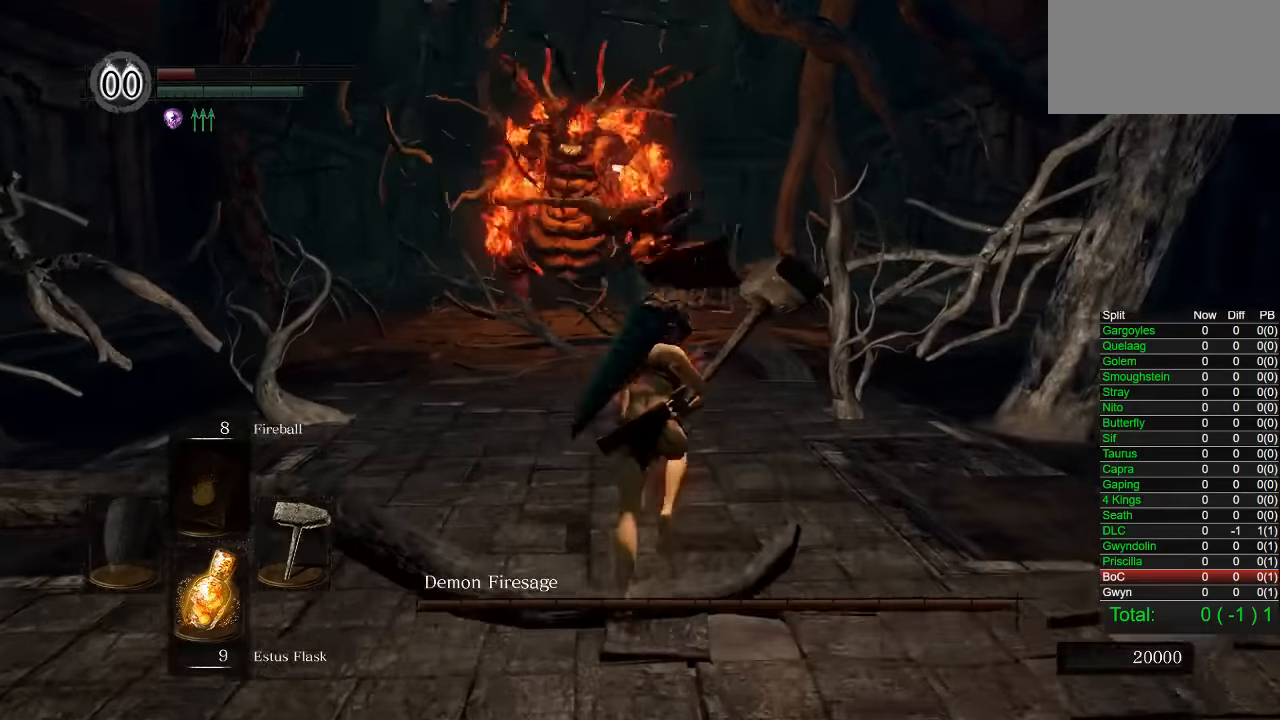
{"dt_ms": 500, "buttons": ["CIRCLE"], "left_stick": "up-right", "right_stick": "center", "button_events": []}
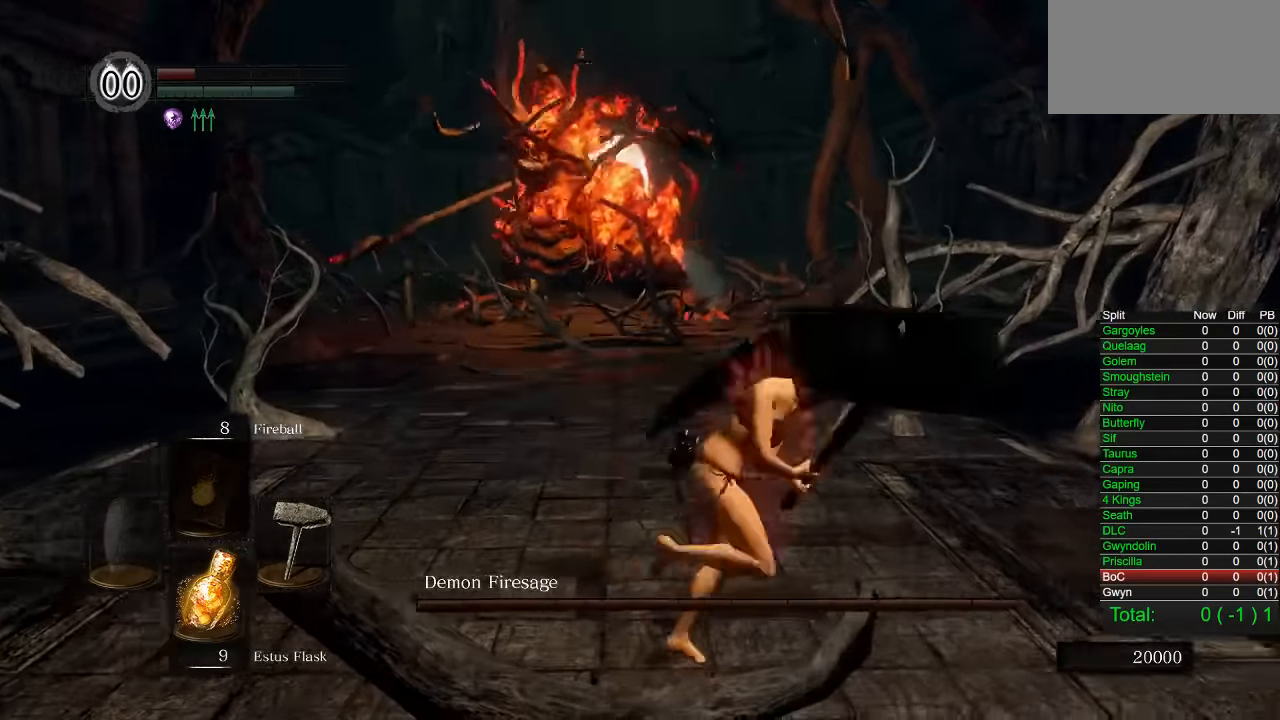
{"dt_ms": 500, "buttons": [], "left_stick": "up", "right_stick": "center", "button_events": [[100, "CIRCLE", "up"]]}
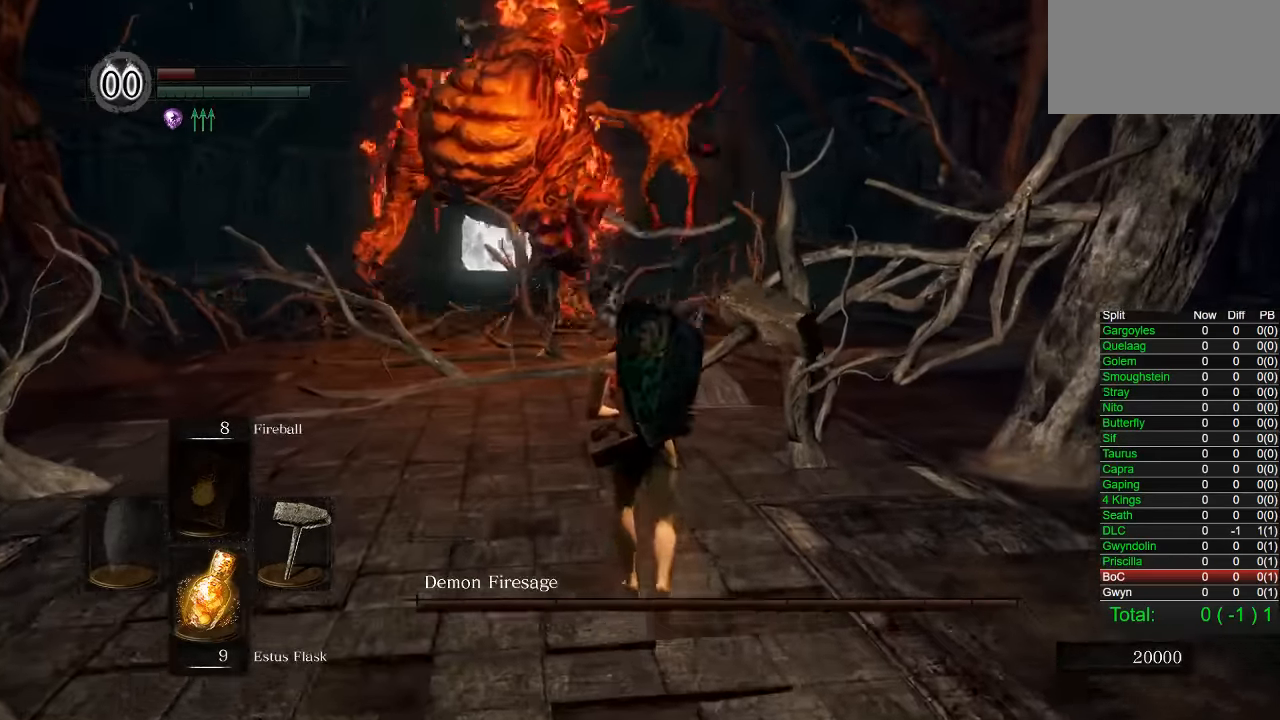
{"dt_ms": 500, "buttons": [], "left_stick": "up", "right_stick": "center", "button_events": [[300, "CIRCLE", "down"], [466, "CIRCLE", "up"]]}
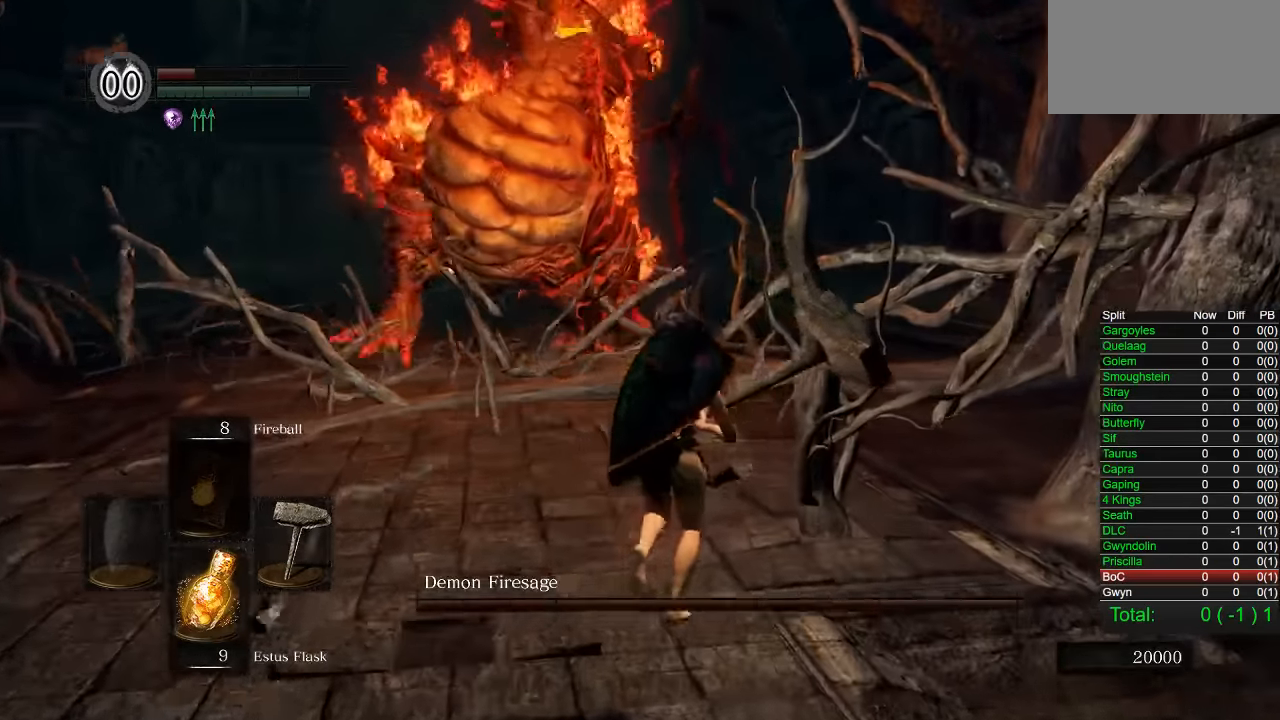
{"dt_ms": 500, "buttons": [], "left_stick": "up", "right_stick": "left", "button_events": [[116, "L3", "down"], [500, "L3", "up"]]}
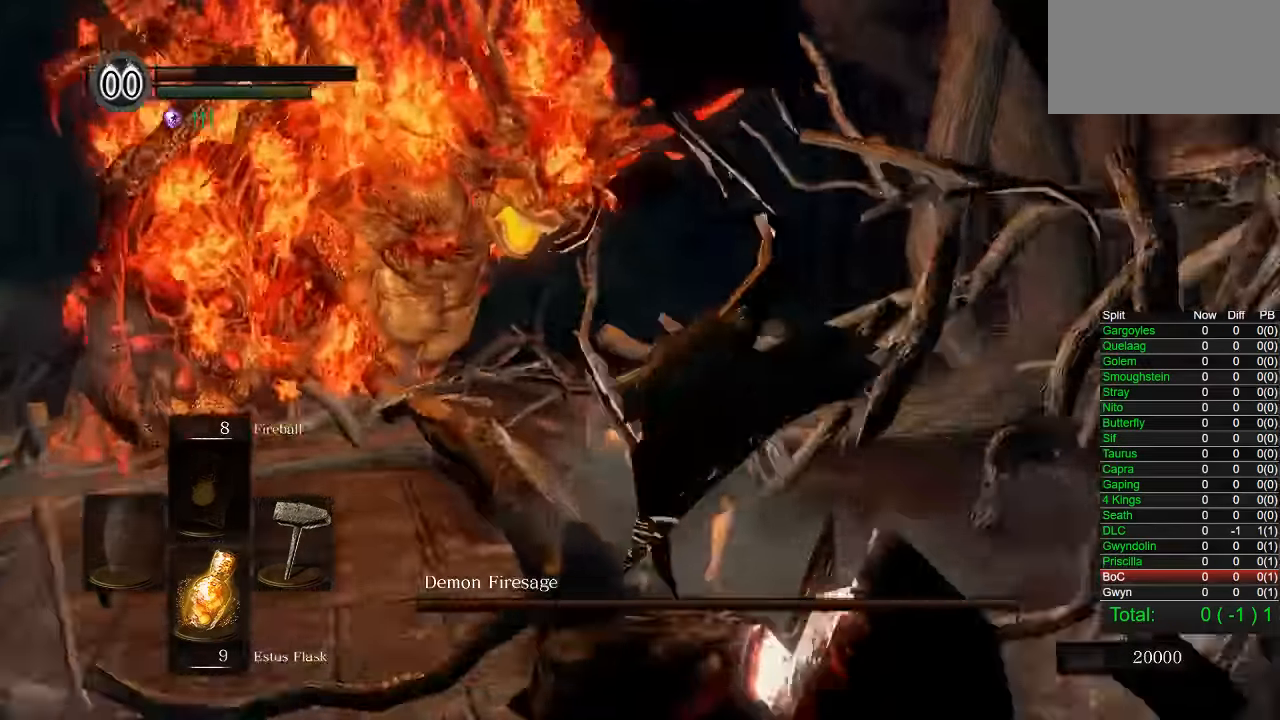
{"dt_ms": 500, "buttons": [], "left_stick": "up", "right_stick": "left"}
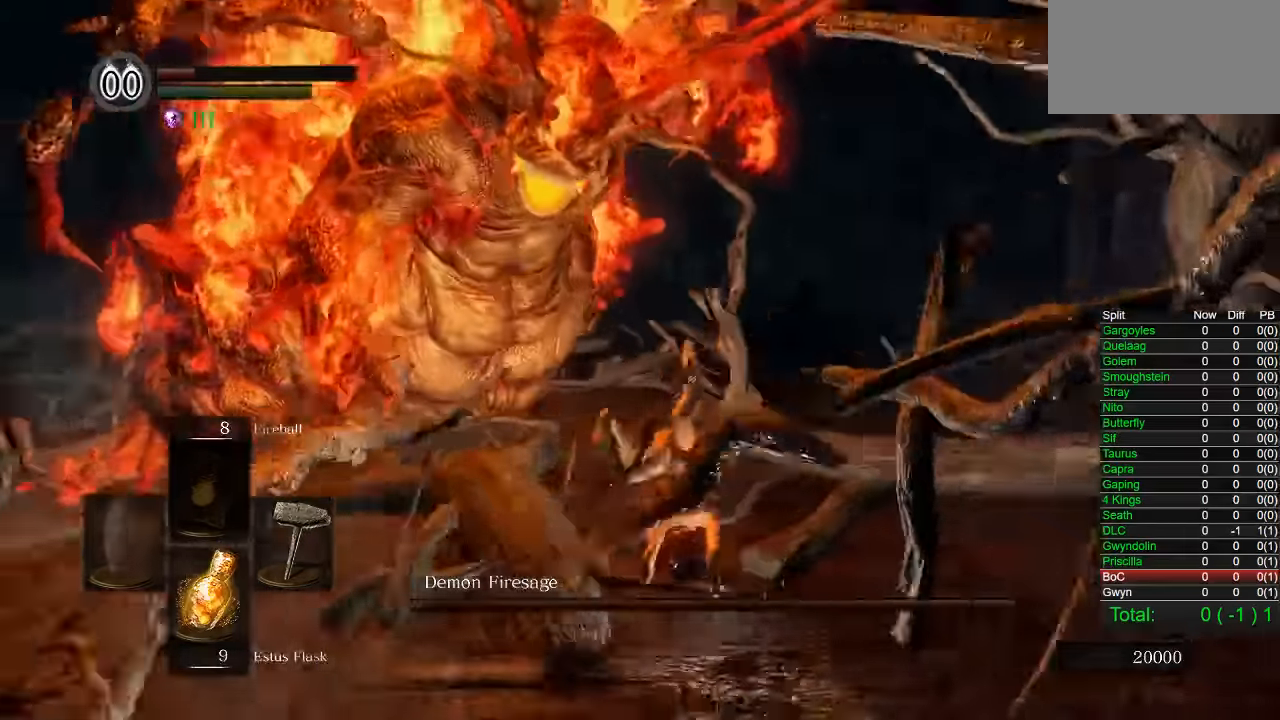
{"dt_ms": 1000, "buttons": ["CIRCLE"], "left_stick": "up", "right_stick": "left"}